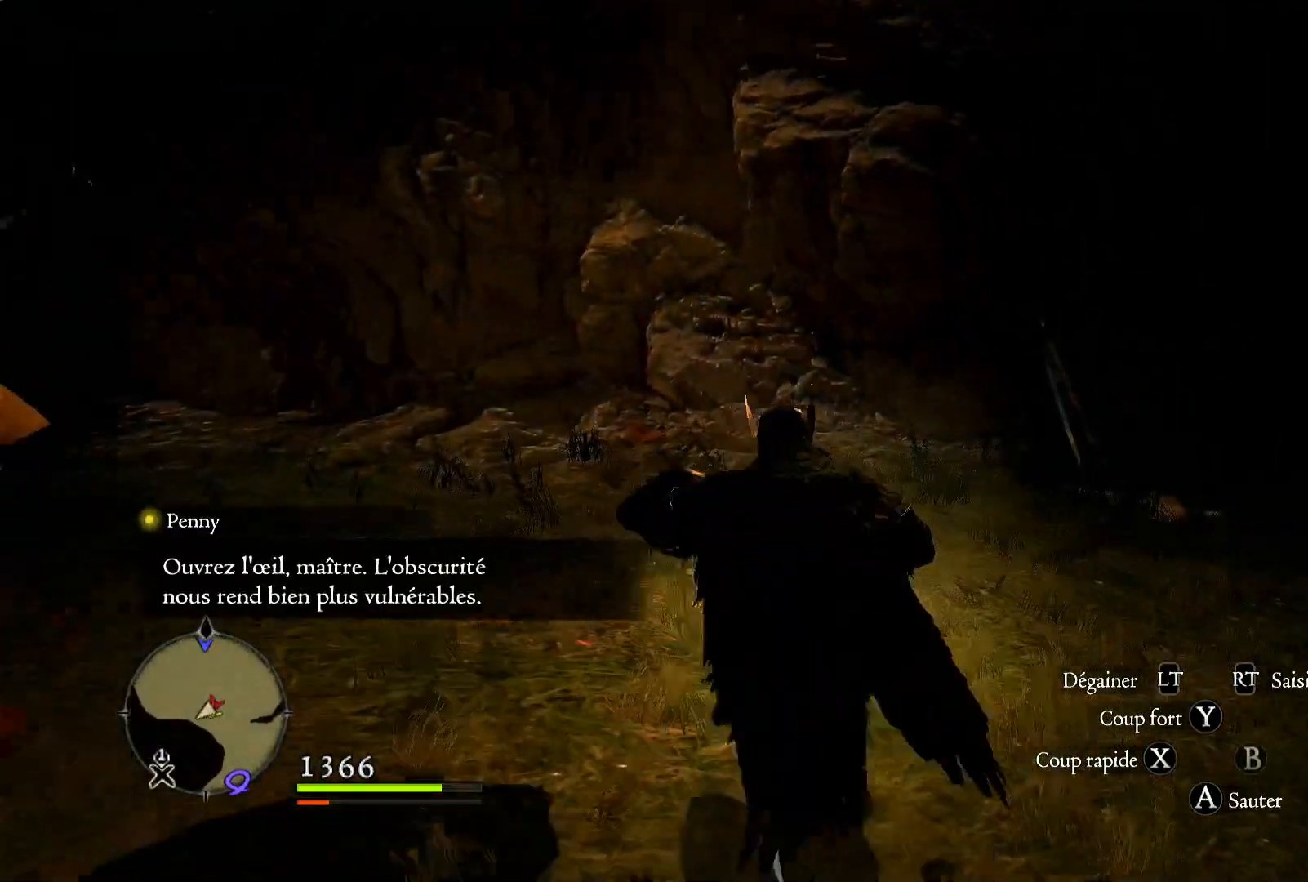
Gameplay with a controller (Xbox layout); each line is a JSON object with the inputs held at the frame after it (dt_ms = milliseconds from this image to that frame). "button_events" lists button changes between this image and that frame as [ms after this image, input, new state], when the widget could be followed in between (sticks are given only as held states).
{"dt_ms": 500, "buttons": [], "left_stick": "up", "right_stick": "center", "button_events": []}
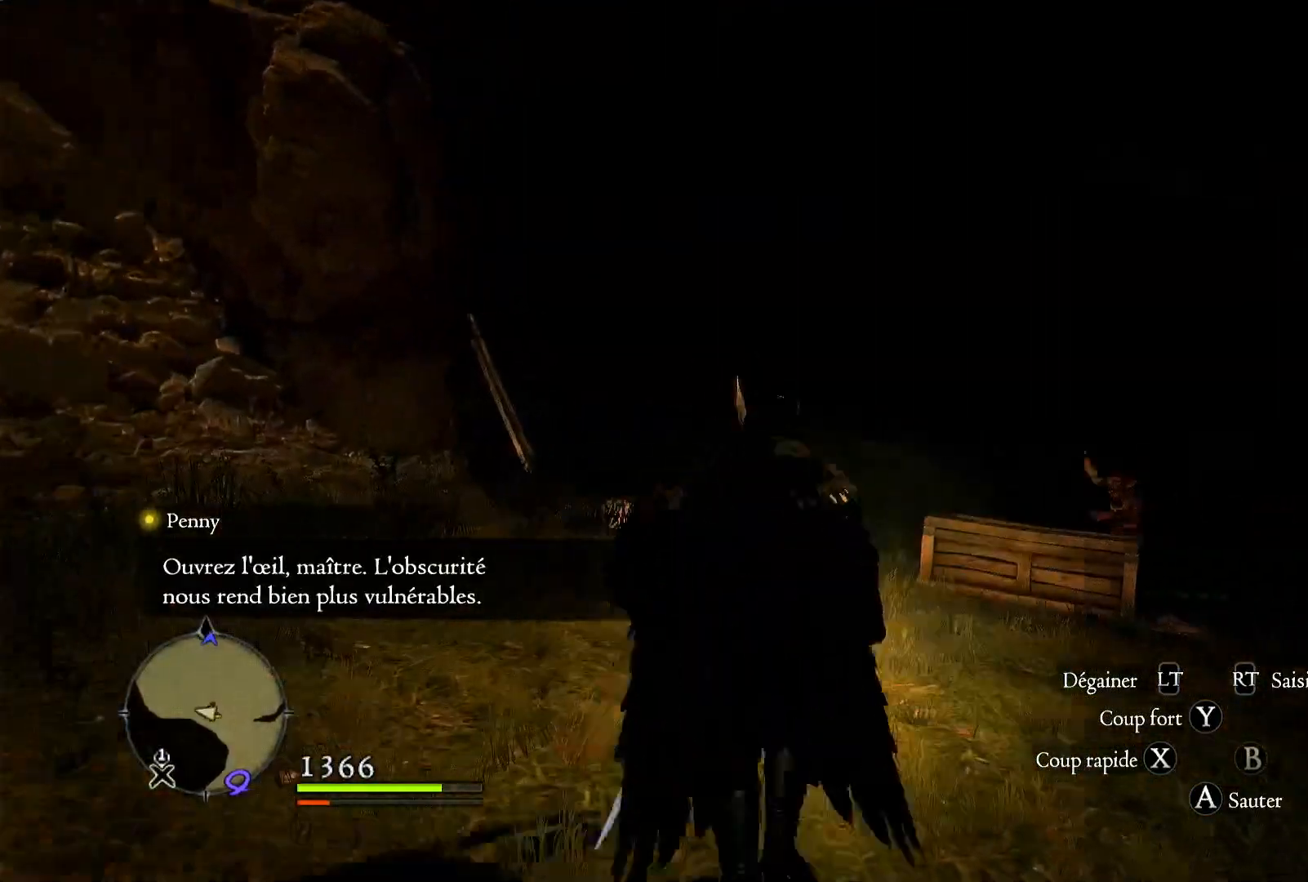
{"dt_ms": 500, "buttons": [], "left_stick": "up-left", "right_stick": "center", "button_events": []}
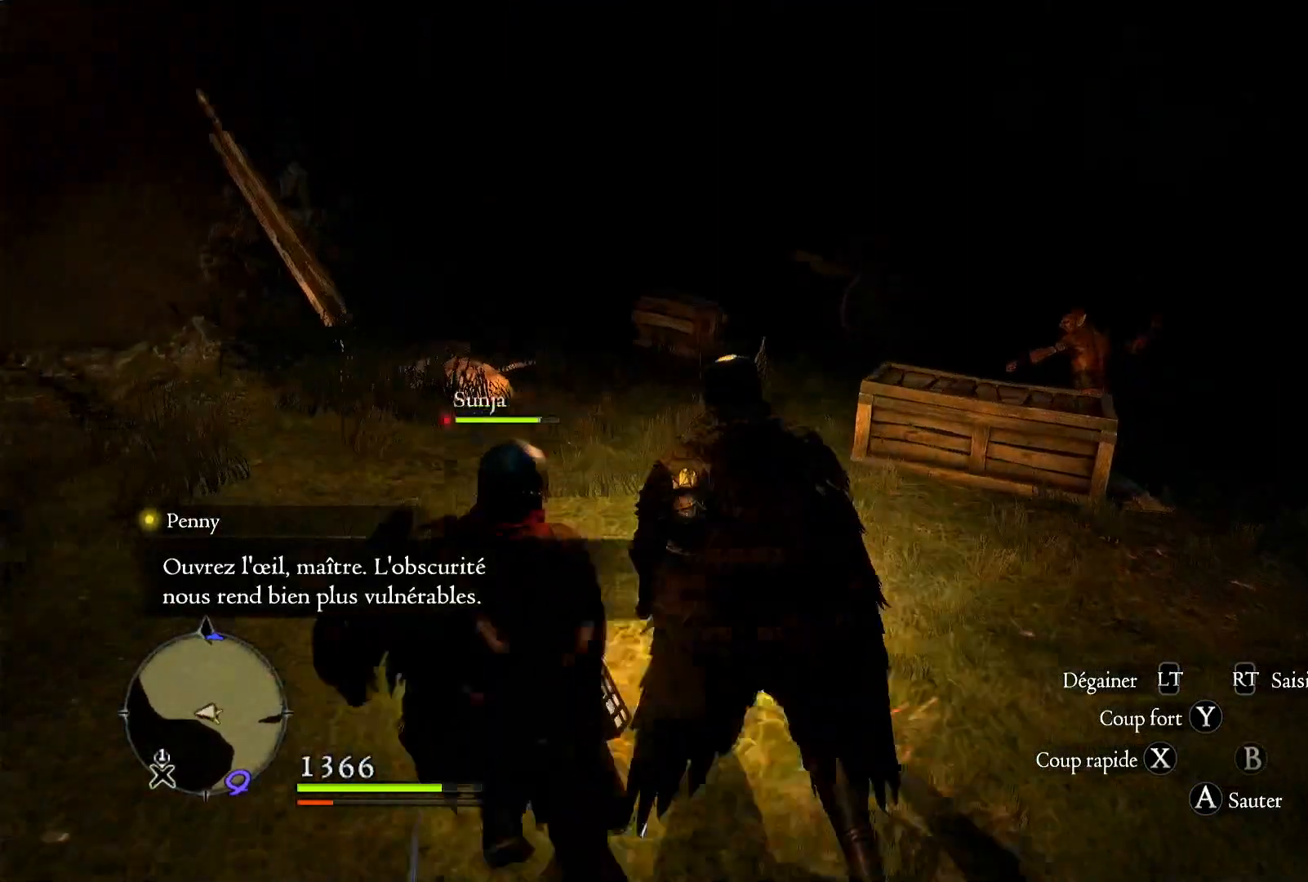
{"dt_ms": 500, "buttons": [], "left_stick": "up-left", "right_stick": "down-right", "button_events": []}
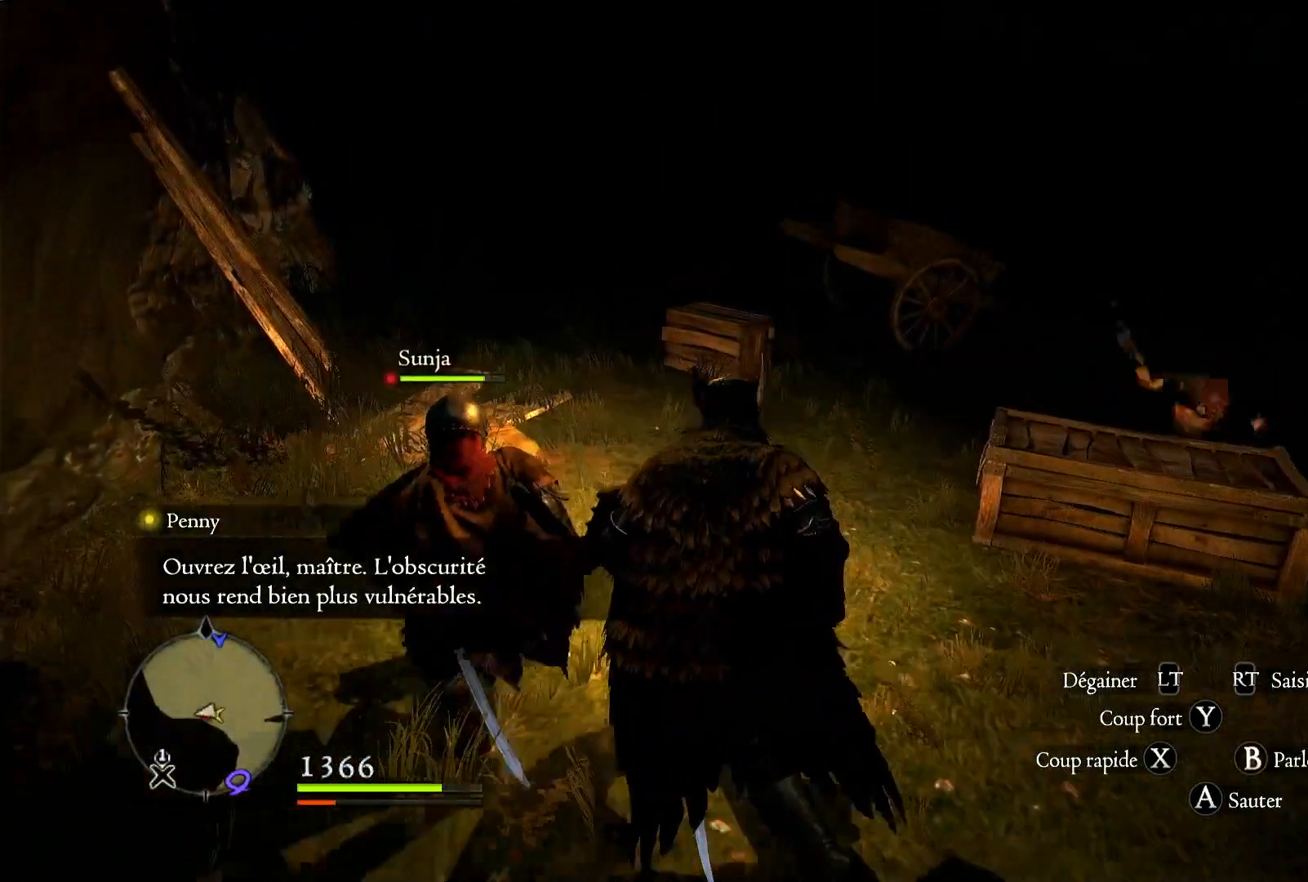
{"dt_ms": 500, "buttons": [], "left_stick": "up", "right_stick": "down-right", "button_events": []}
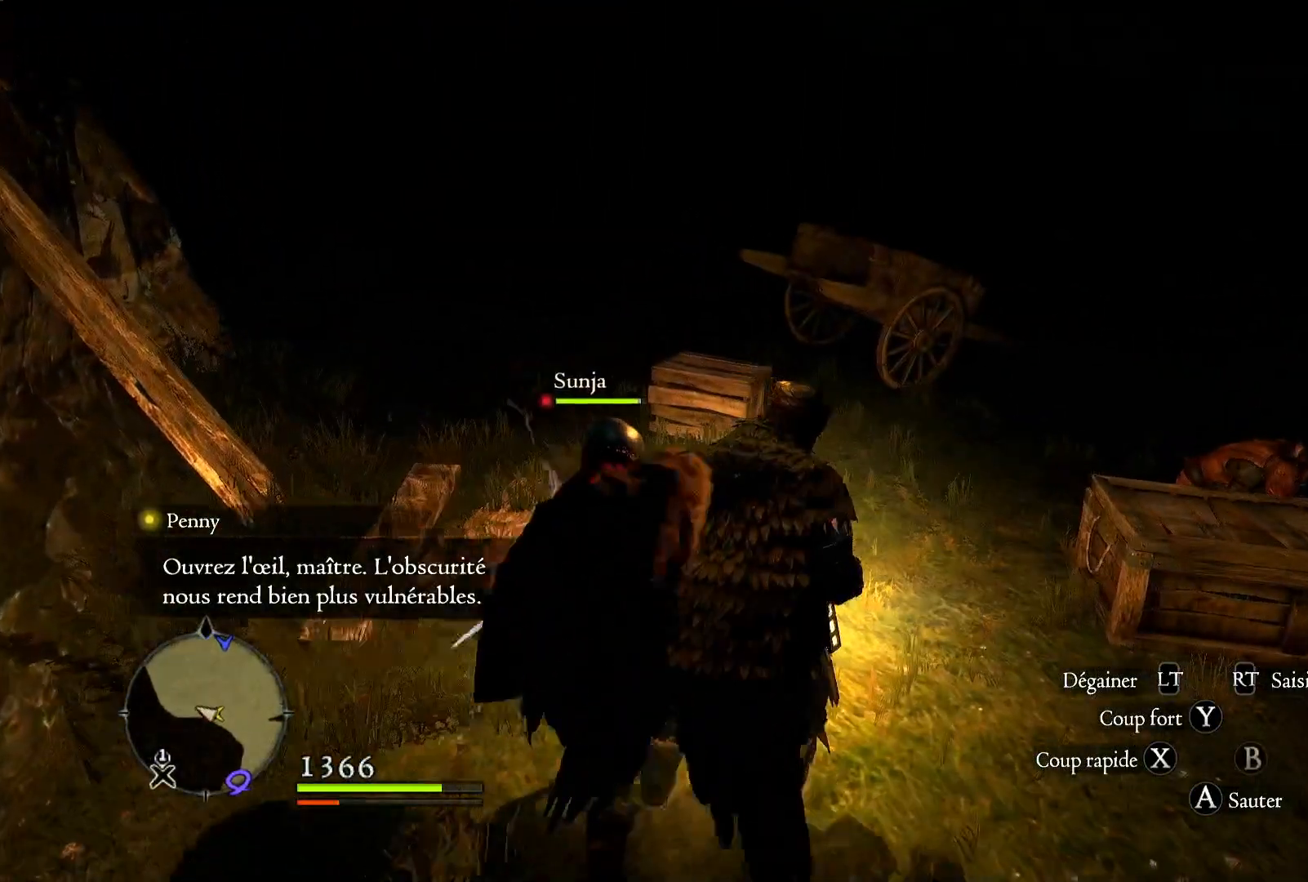
{"dt_ms": 500, "buttons": [], "left_stick": "up-left", "right_stick": "down-right", "button_events": []}
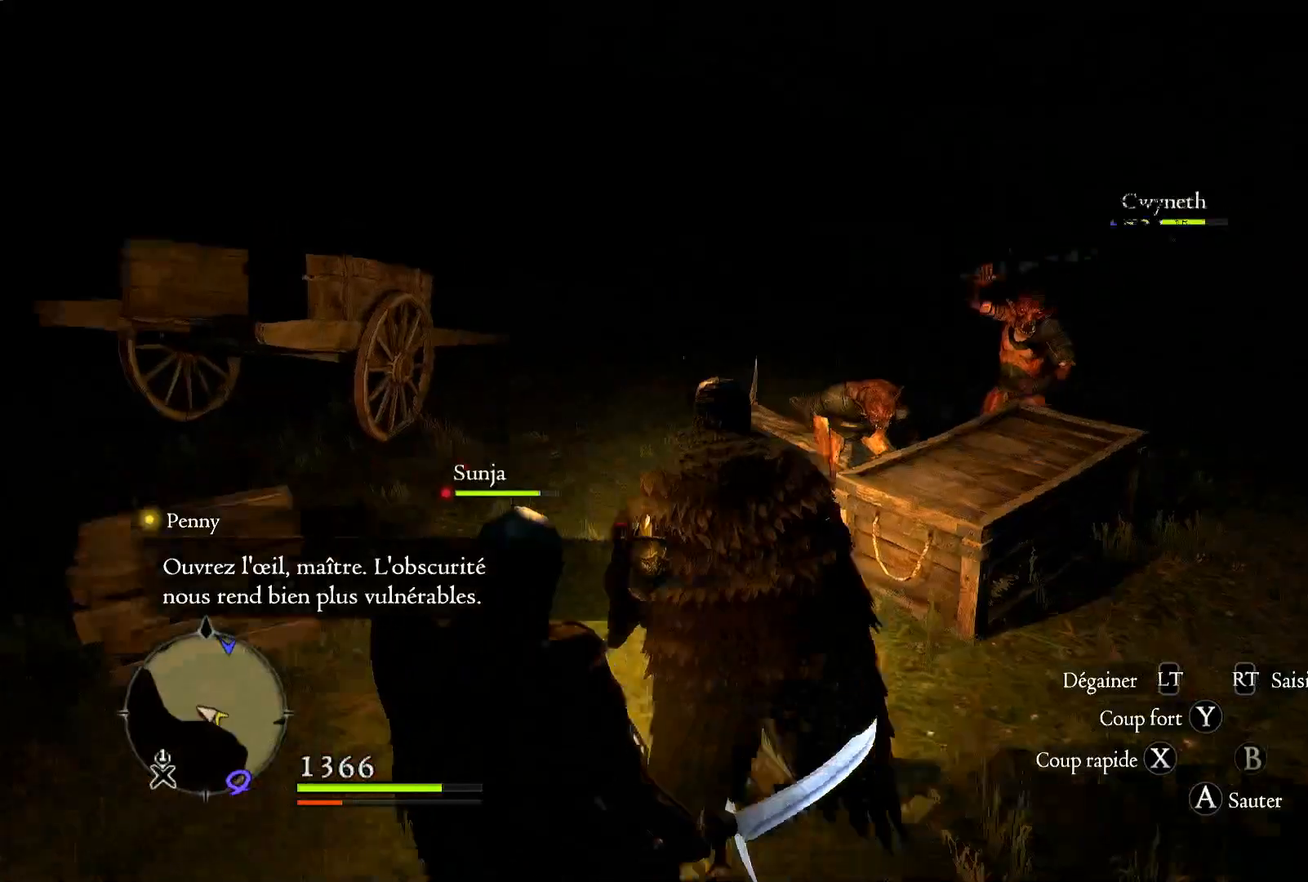
{"dt_ms": 500, "buttons": ["X"], "left_stick": "up", "right_stick": "center", "button_events": [[500, "X", "down"]]}
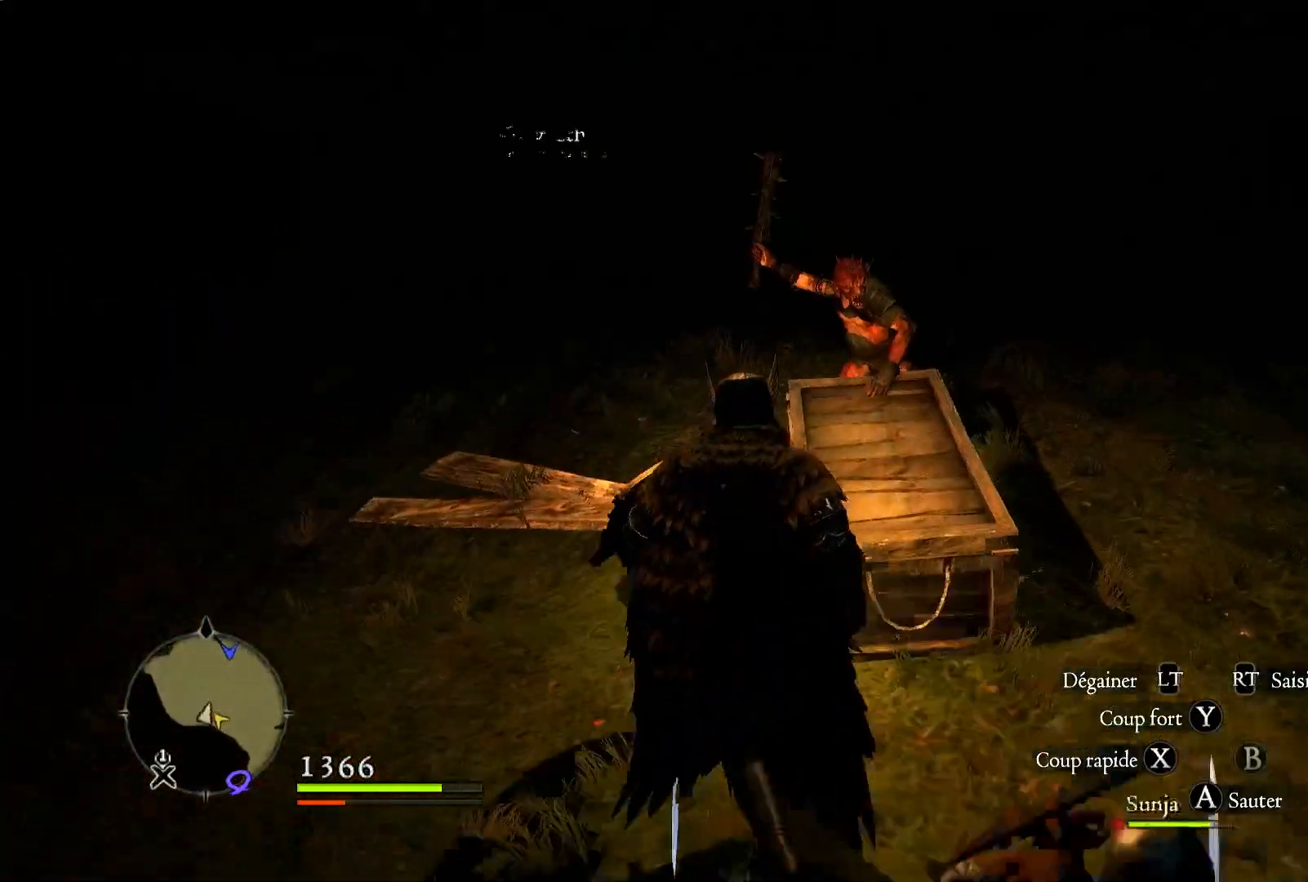
{"dt_ms": 500, "buttons": ["X"], "left_stick": "up", "right_stick": "center", "button_events": [[167, "X", "up"], [250, "X", "down"], [367, "X", "up"], [433, "X", "down"]]}
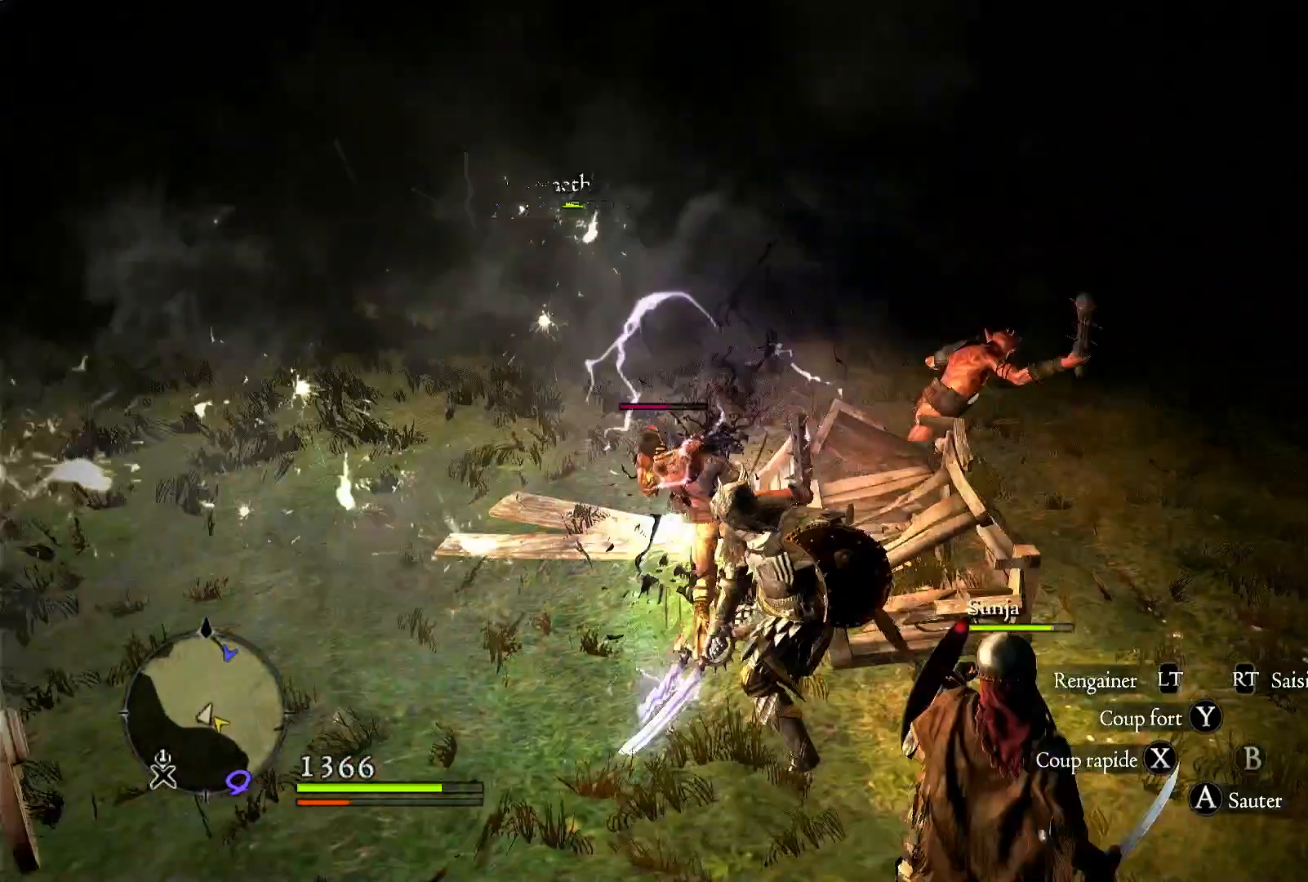
{"dt_ms": 500, "buttons": [], "left_stick": "center", "right_stick": "center", "button_events": [[67, "X", "up"], [150, "X", "down"], [267, "X", "up"], [333, "X", "down"], [467, "X", "up"]]}
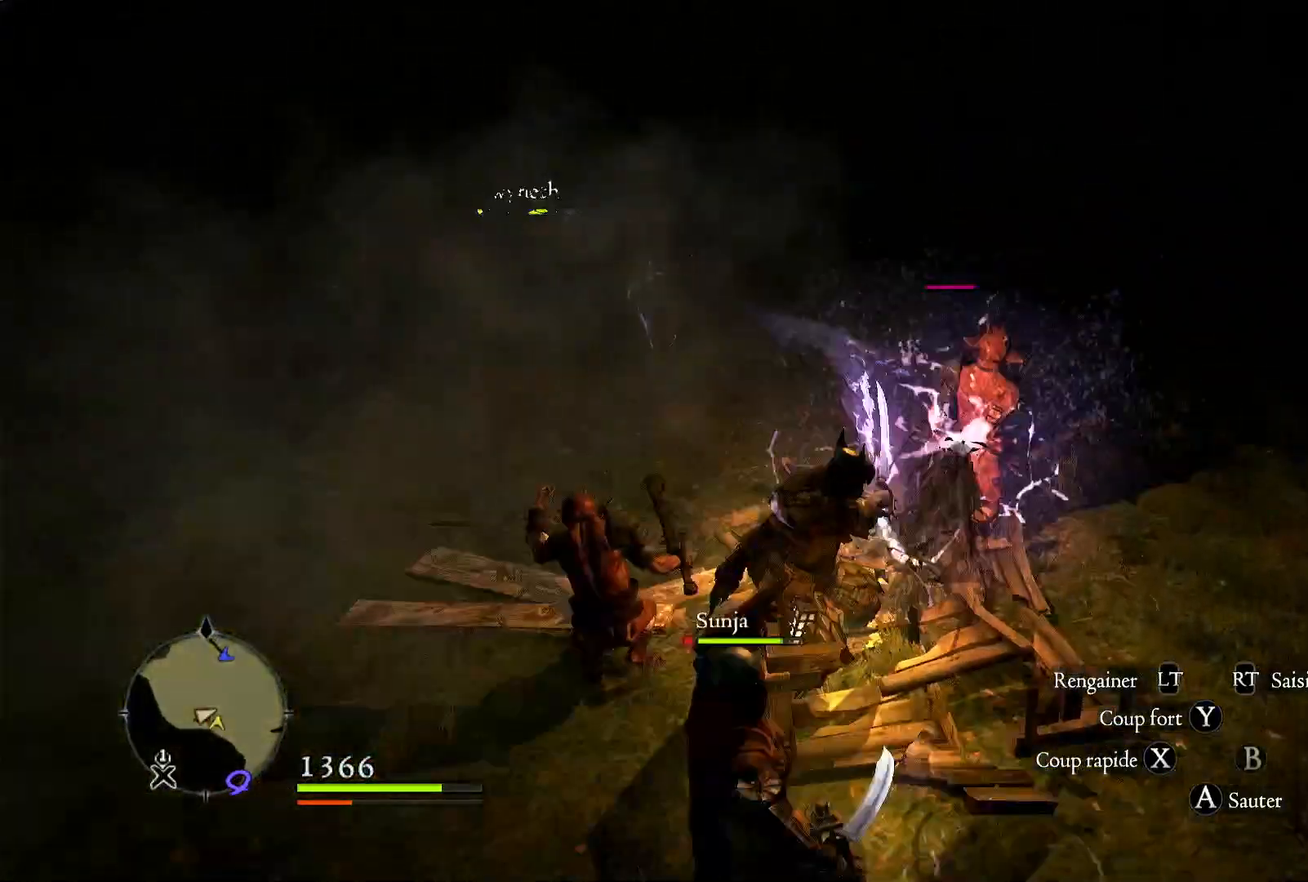
{"dt_ms": 500, "buttons": [], "left_stick": "center", "right_stick": "center", "button_events": [[83, "X", "down"], [167, "X", "up"], [267, "X", "down"], [417, "X", "up"]]}
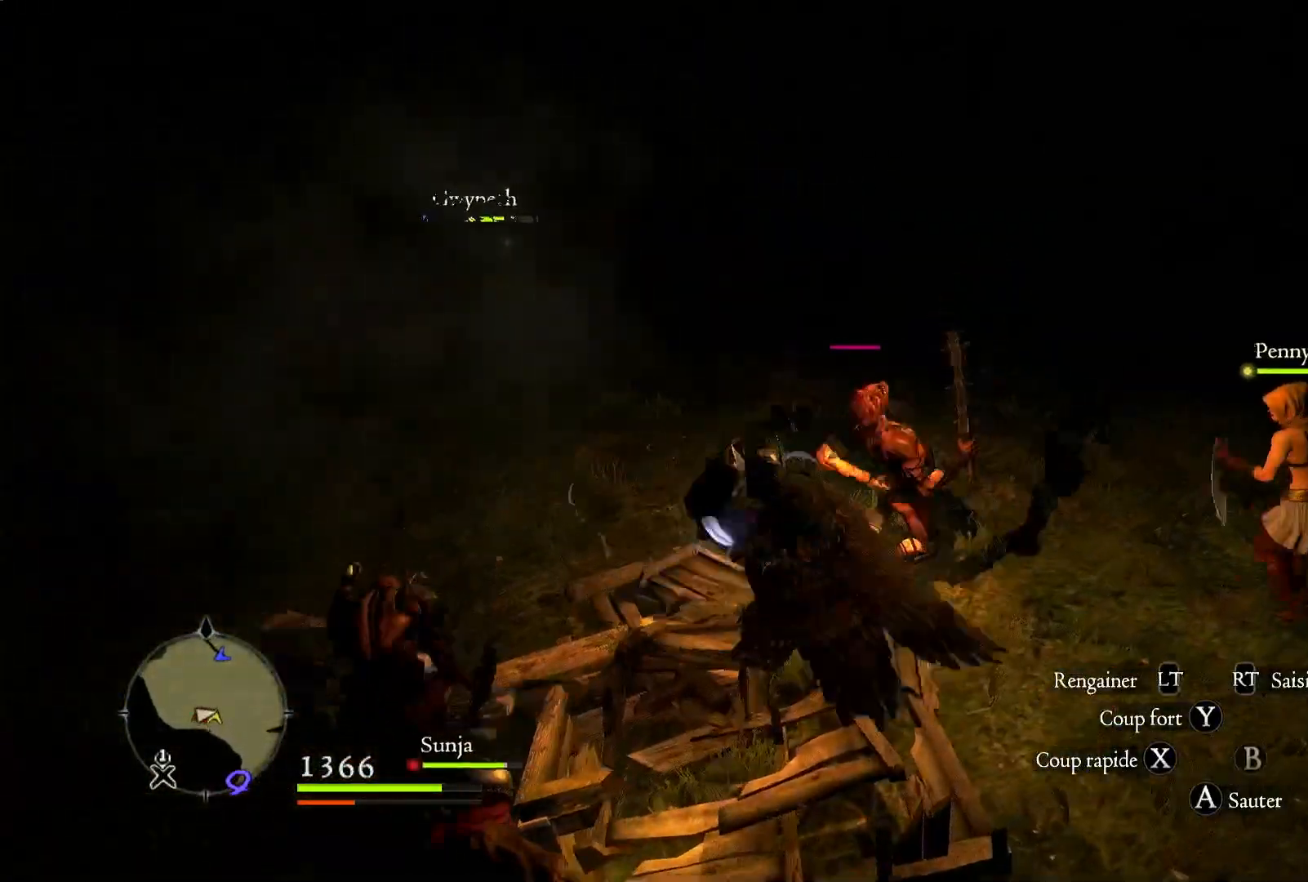
{"dt_ms": 500, "buttons": [], "left_stick": "center", "right_stick": "center", "button_events": []}
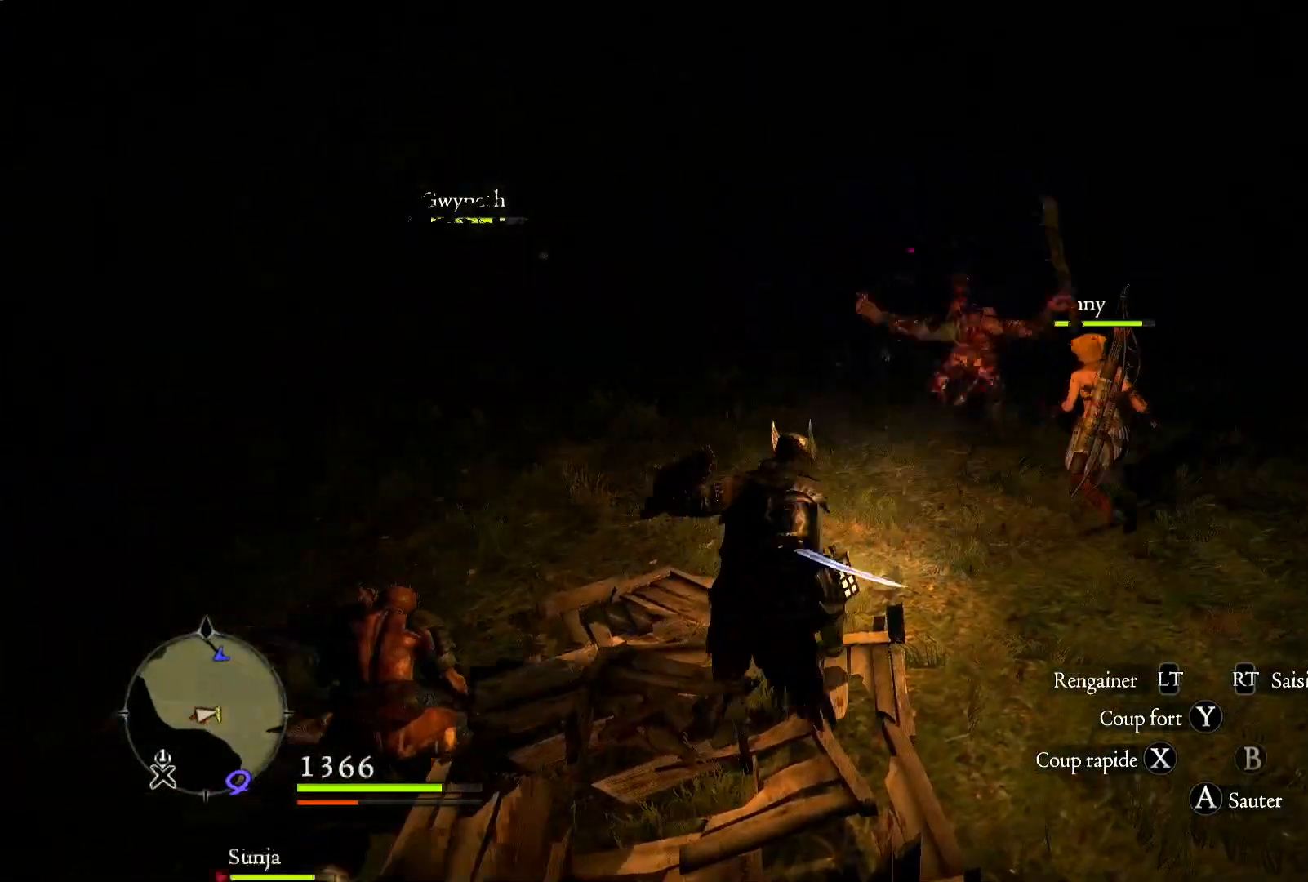
{"dt_ms": 500, "buttons": ["X"], "left_stick": "down-left", "right_stick": "center", "button_events": [[467, "X", "down"]]}
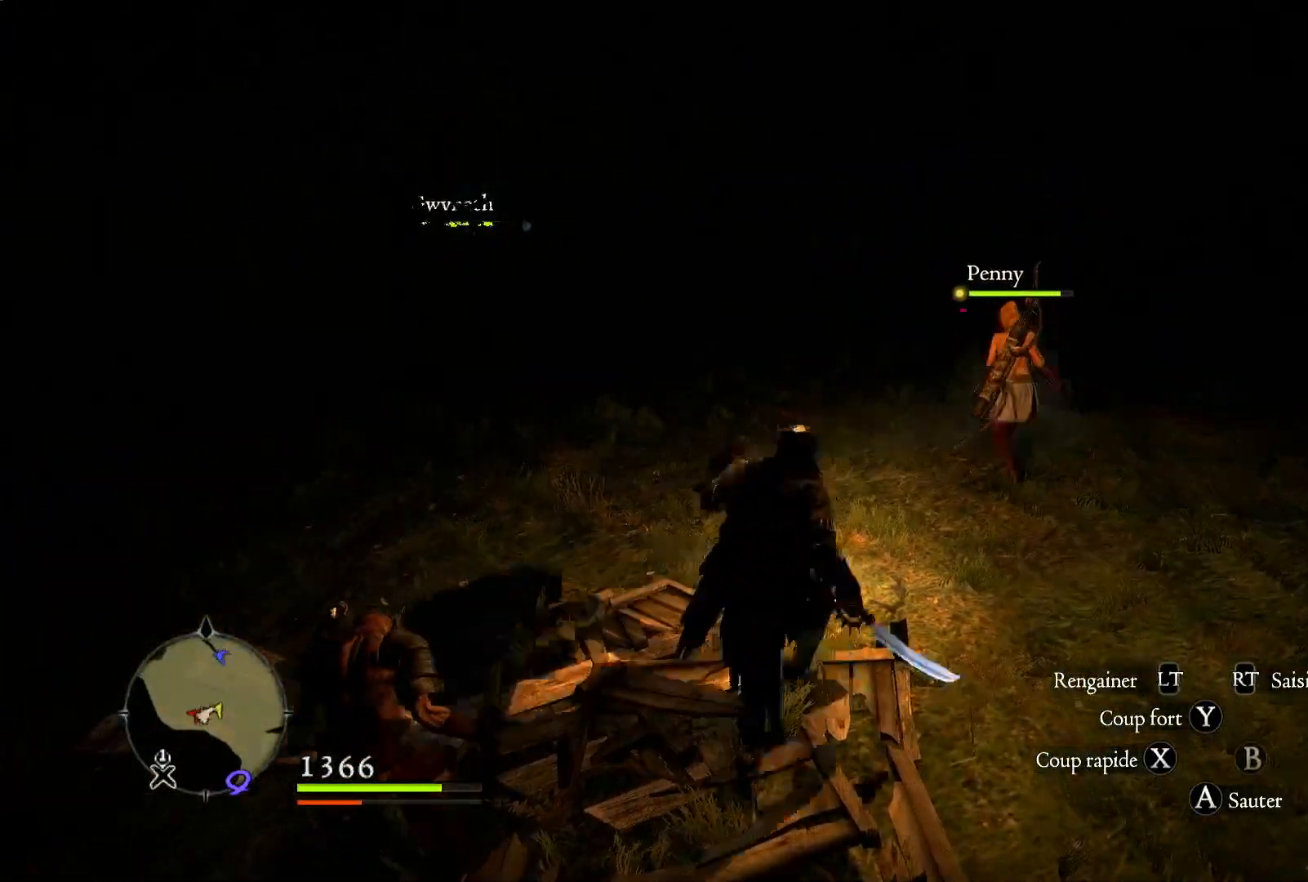
{"dt_ms": 500, "buttons": [], "left_stick": "center", "right_stick": "center", "button_events": [[117, "X", "up"]]}
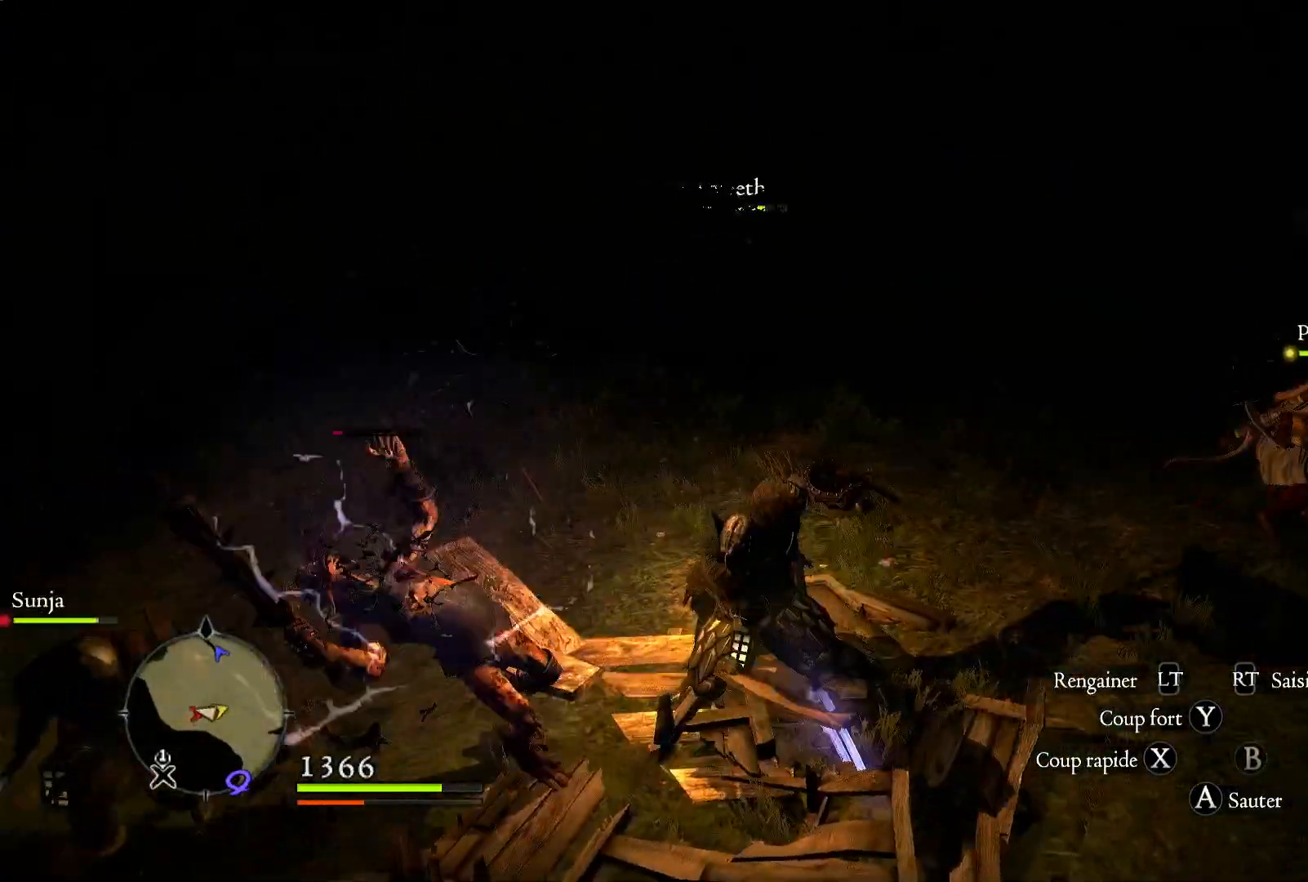
{"dt_ms": 500, "buttons": ["X"], "left_stick": "center", "right_stick": "center", "button_events": [[417, "X", "down"]]}
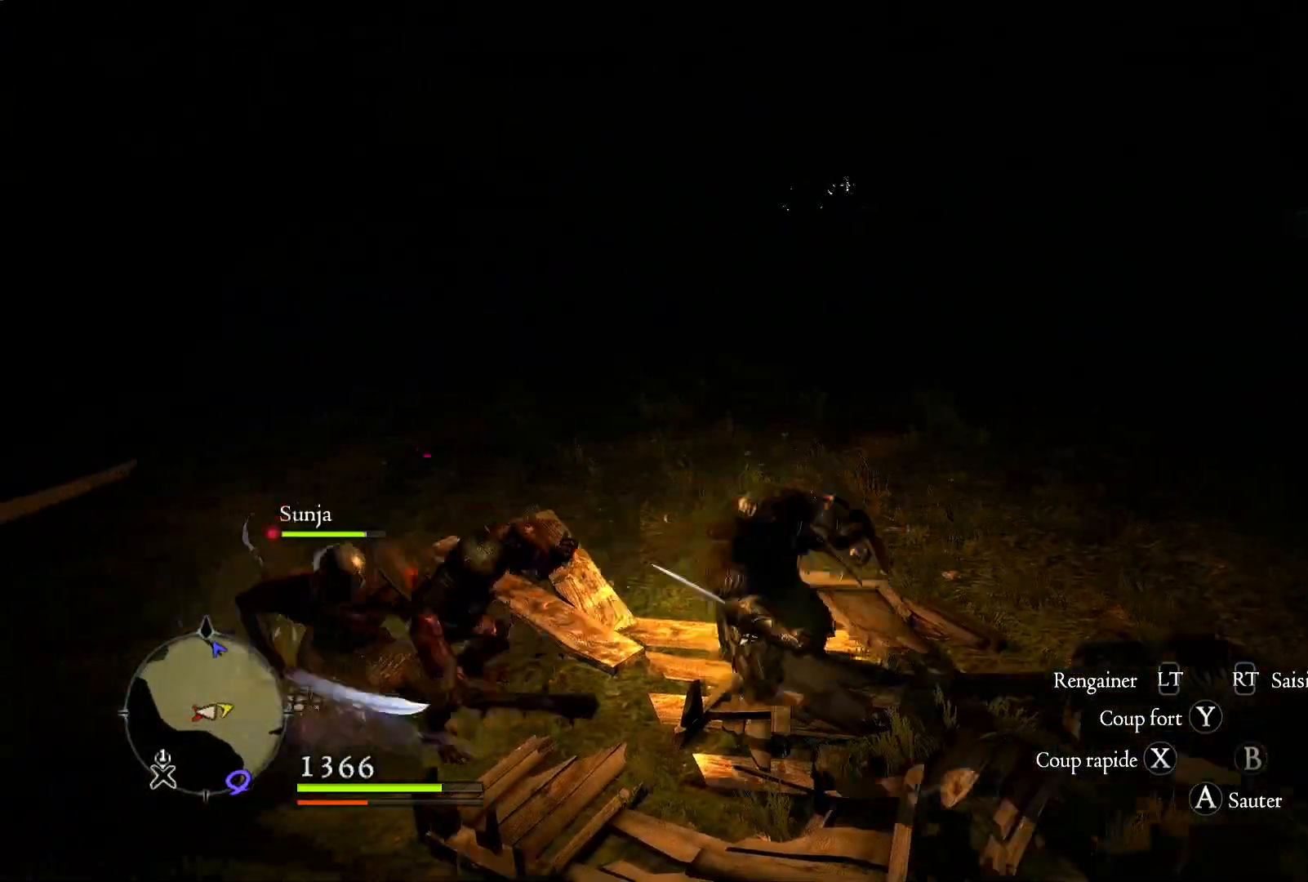
{"dt_ms": 500, "buttons": [], "left_stick": "right", "right_stick": "center", "button_events": [[17, "X", "up"]]}
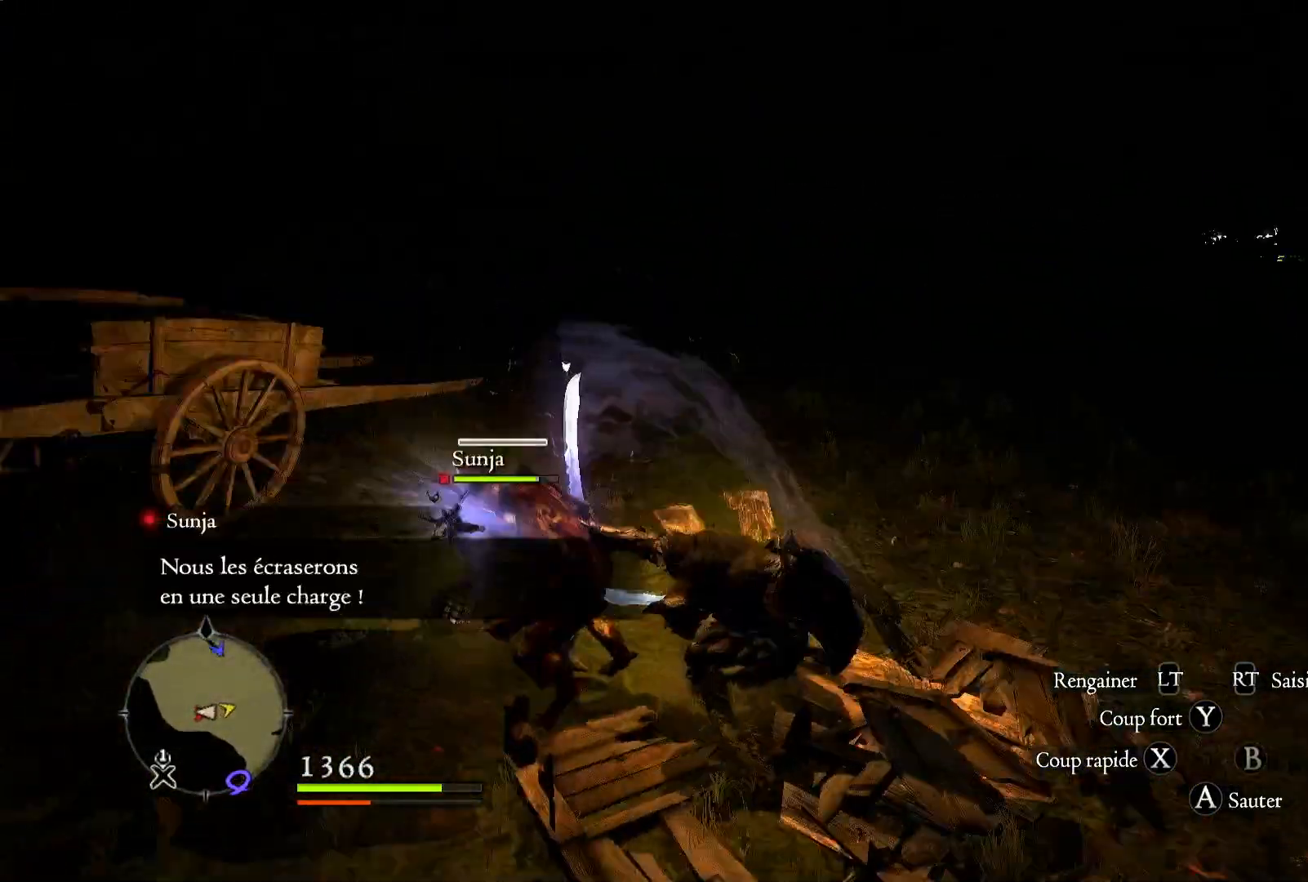
{"dt_ms": 500, "buttons": [], "left_stick": "right", "right_stick": "right", "button_events": []}
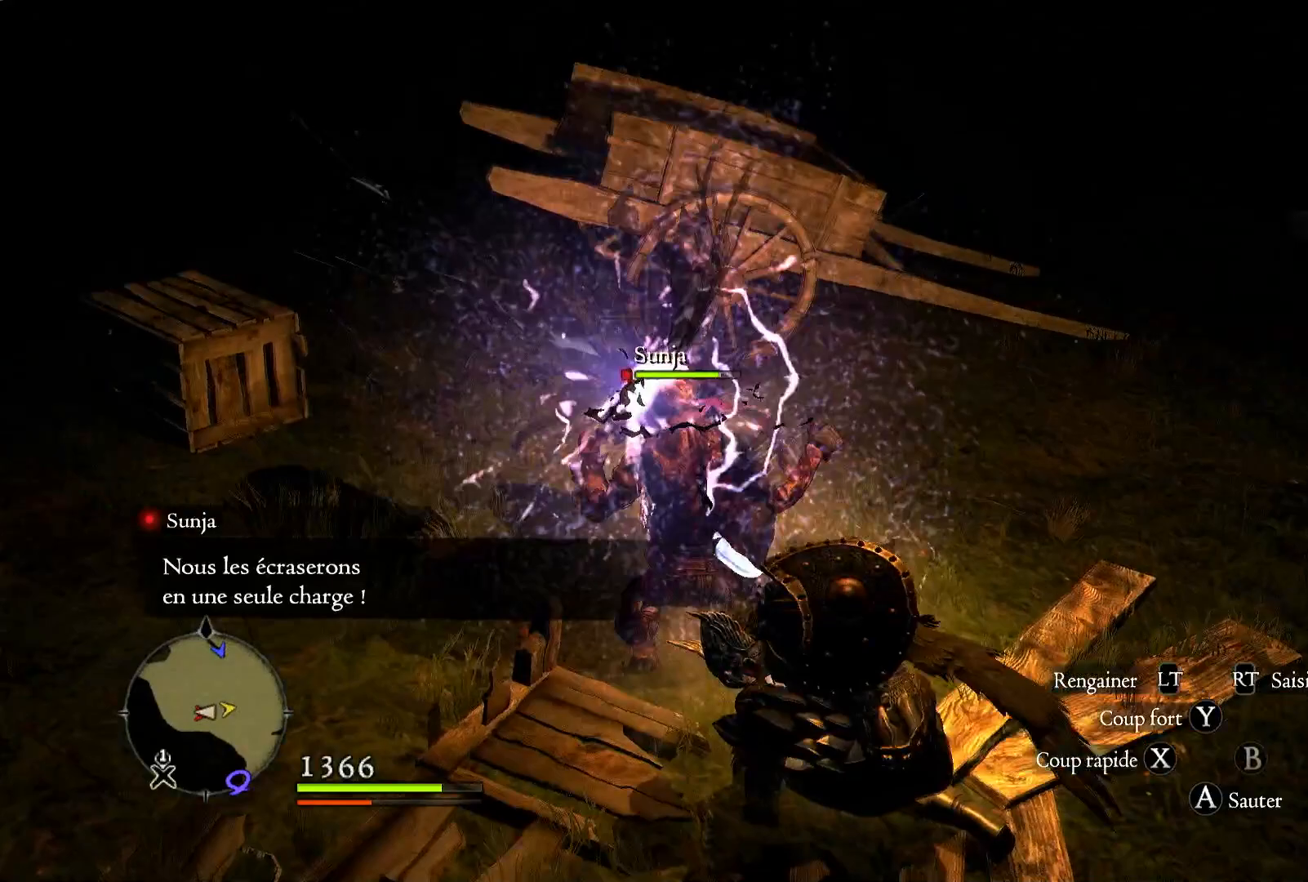
{"dt_ms": 500, "buttons": [], "left_stick": "right", "right_stick": "right", "button_events": []}
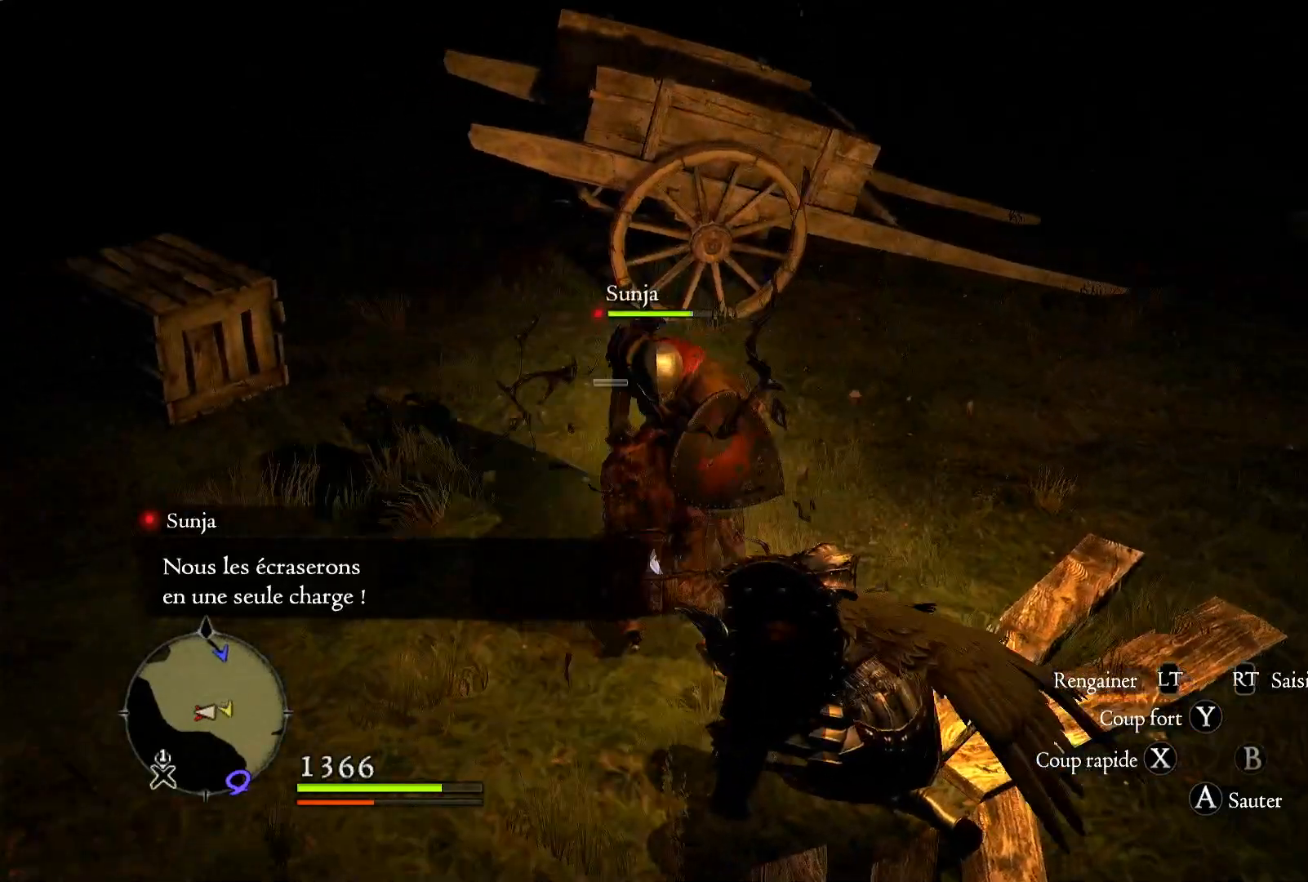
{"dt_ms": 500, "buttons": [], "left_stick": "right", "right_stick": "right", "button_events": []}
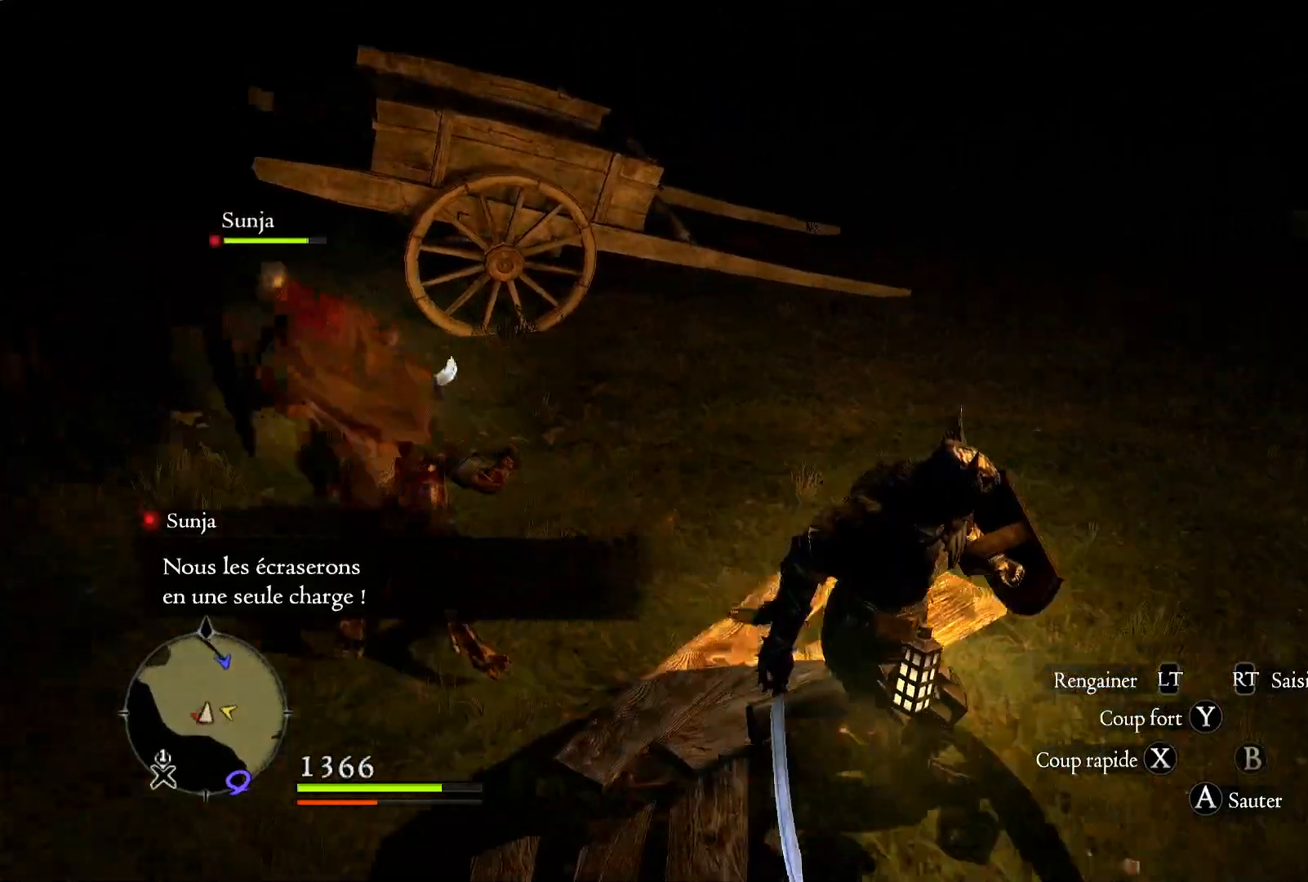
{"dt_ms": 500, "buttons": [], "left_stick": "right", "right_stick": "right", "button_events": []}
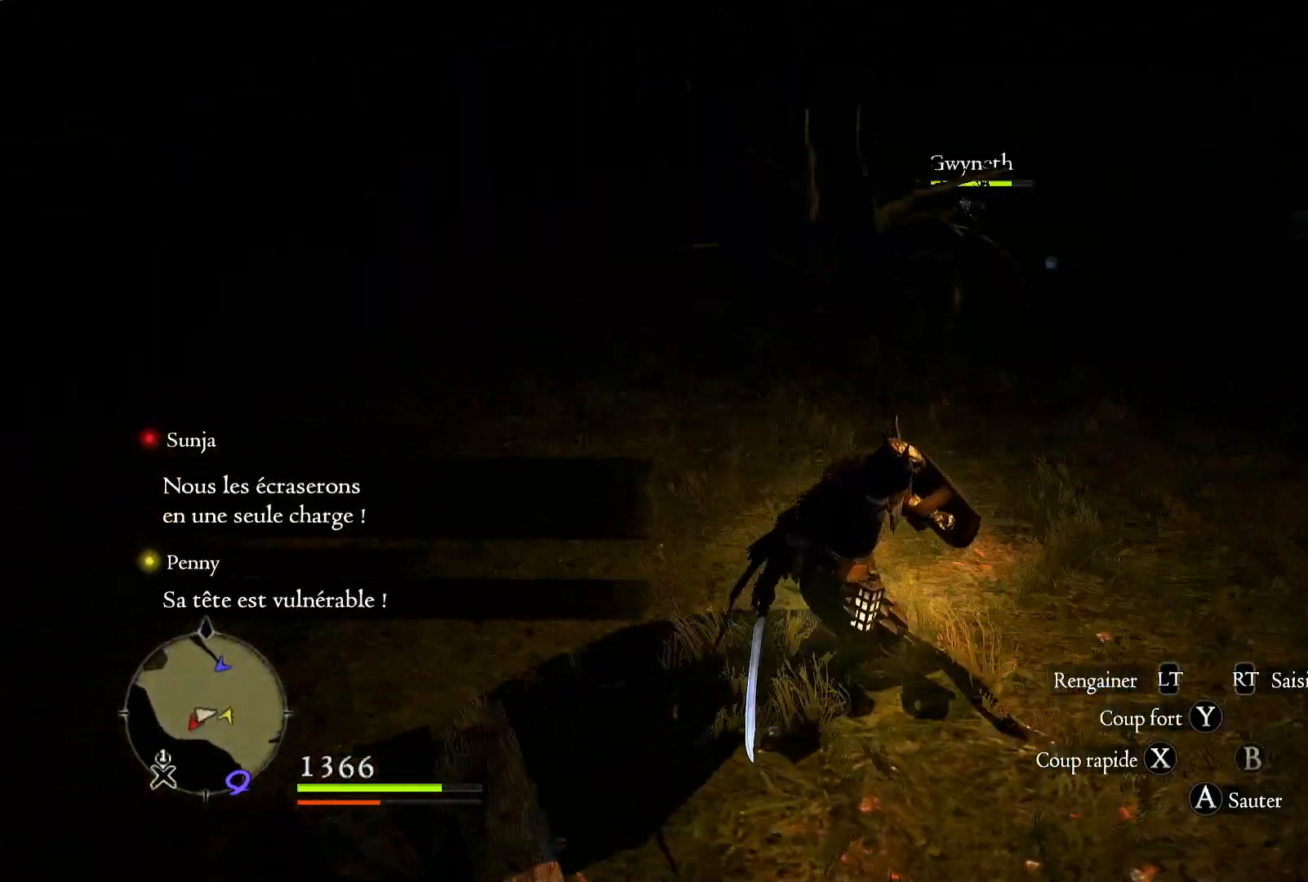
{"dt_ms": 500, "buttons": [], "left_stick": "up-right", "right_stick": "up-right", "button_events": []}
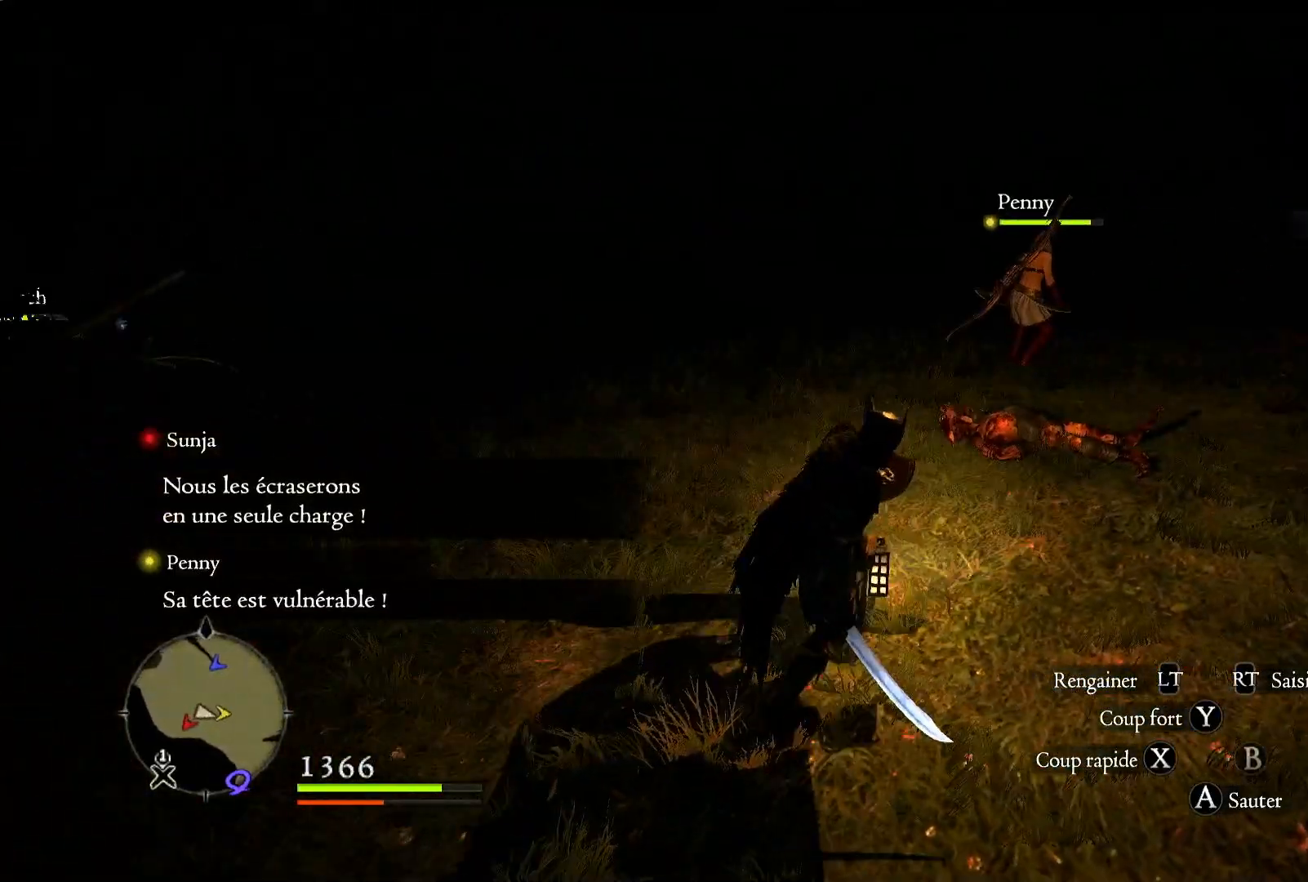
{"dt_ms": 1000, "buttons": [], "left_stick": "up-right", "right_stick": "right", "button_events": []}
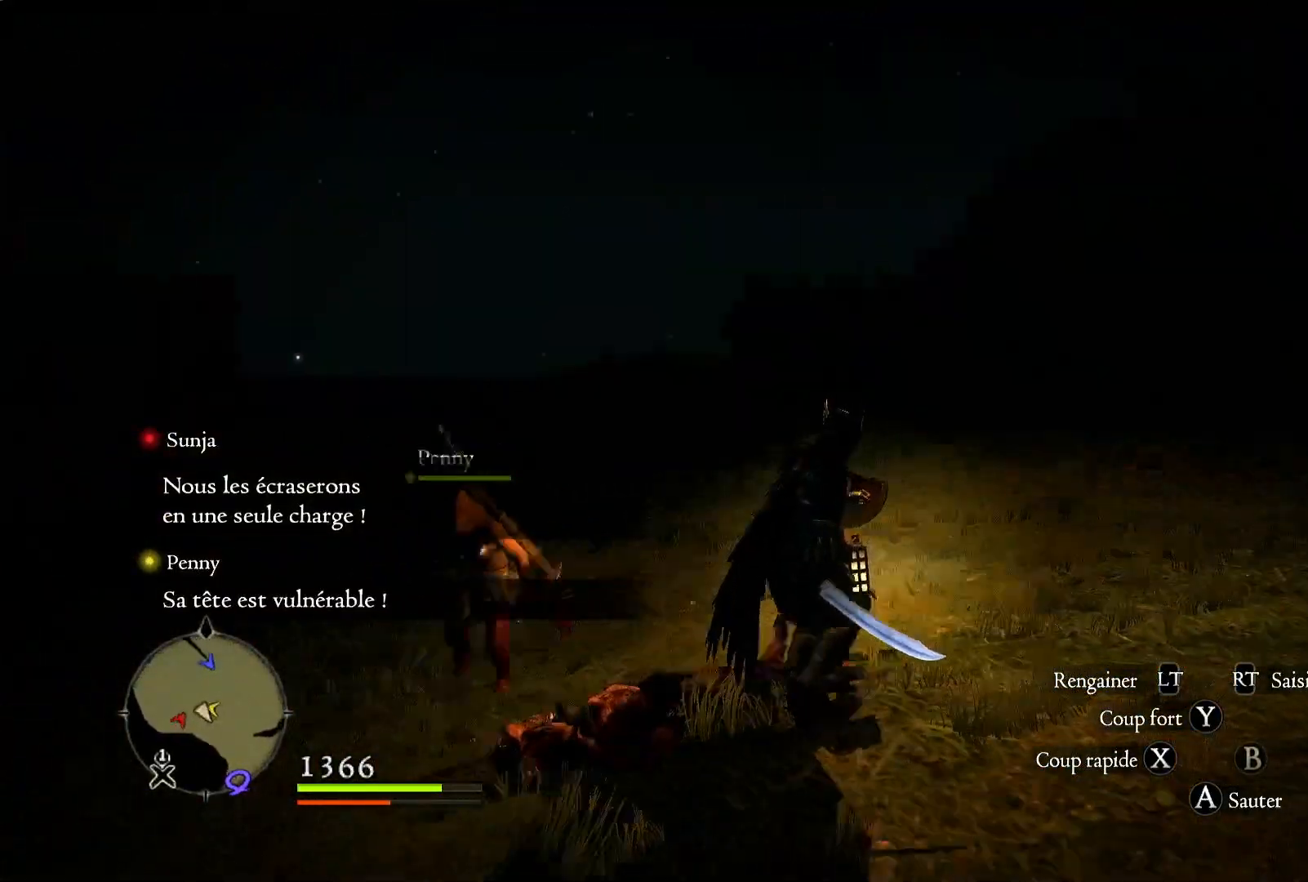
{"dt_ms": 500, "buttons": [], "left_stick": "up-right", "right_stick": "center", "button_events": []}
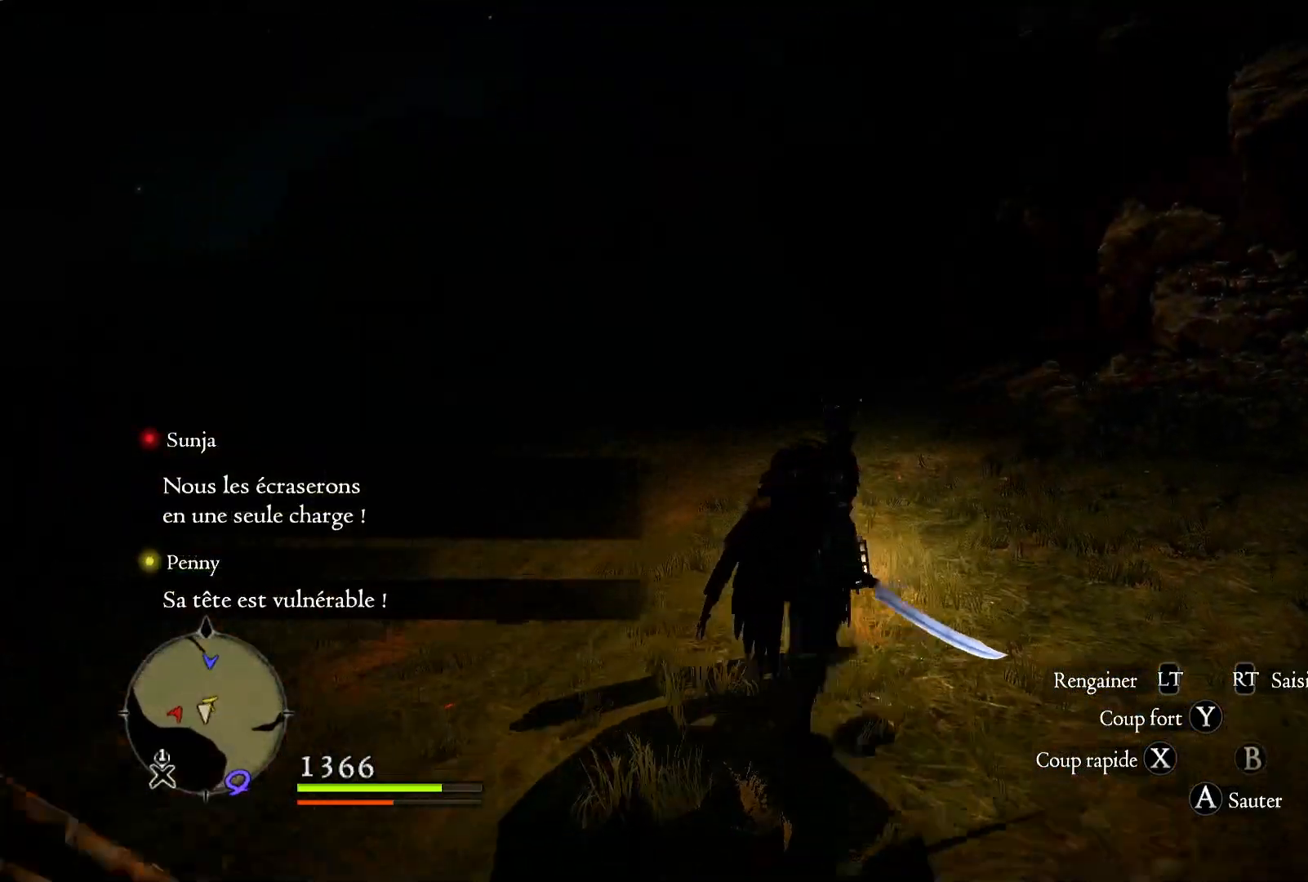
{"dt_ms": 500, "buttons": [], "left_stick": "up", "right_stick": "left", "button_events": [[133, "L3", "down"], [317, "L3", "up"]]}
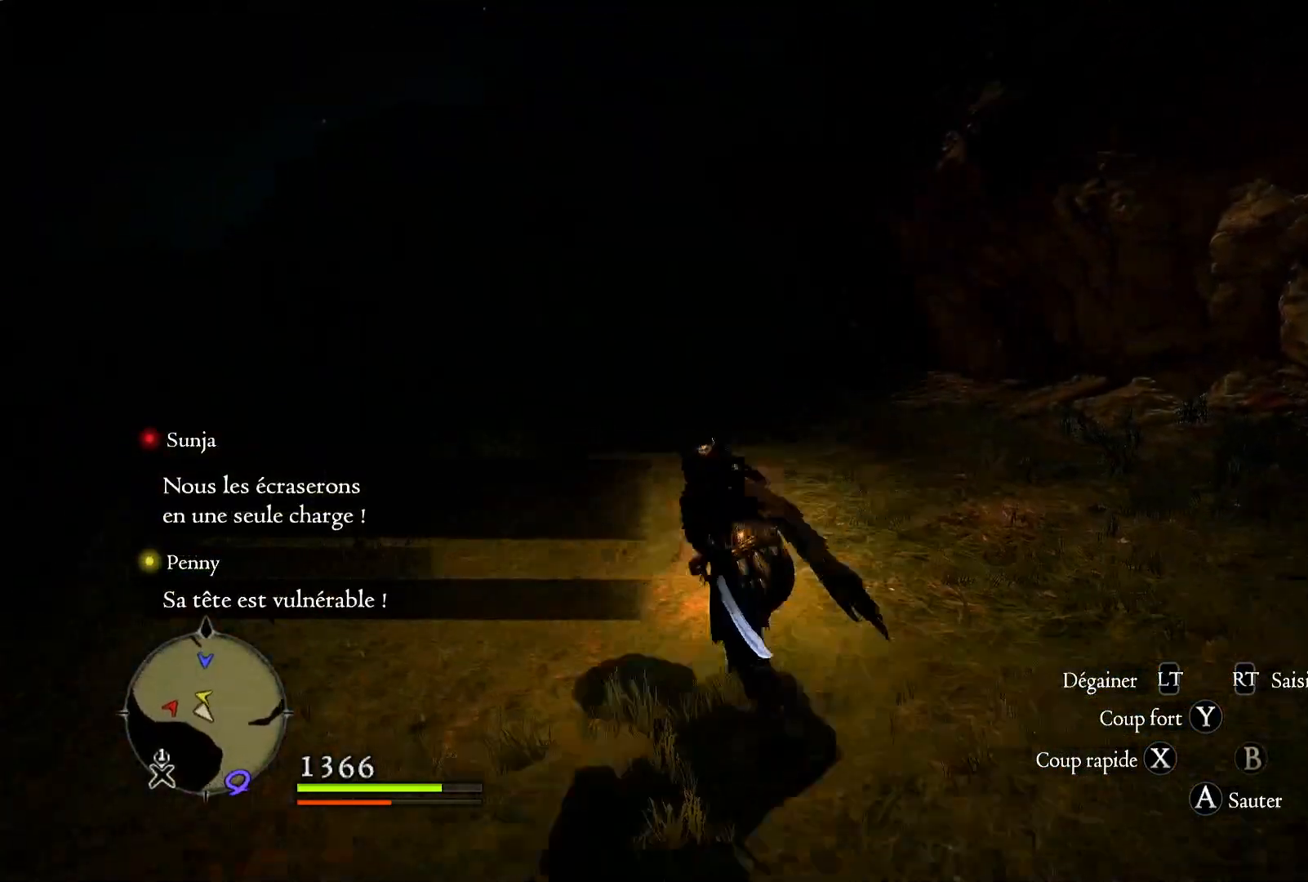
{"dt_ms": 500, "buttons": [], "left_stick": "up", "right_stick": "down-left", "button_events": []}
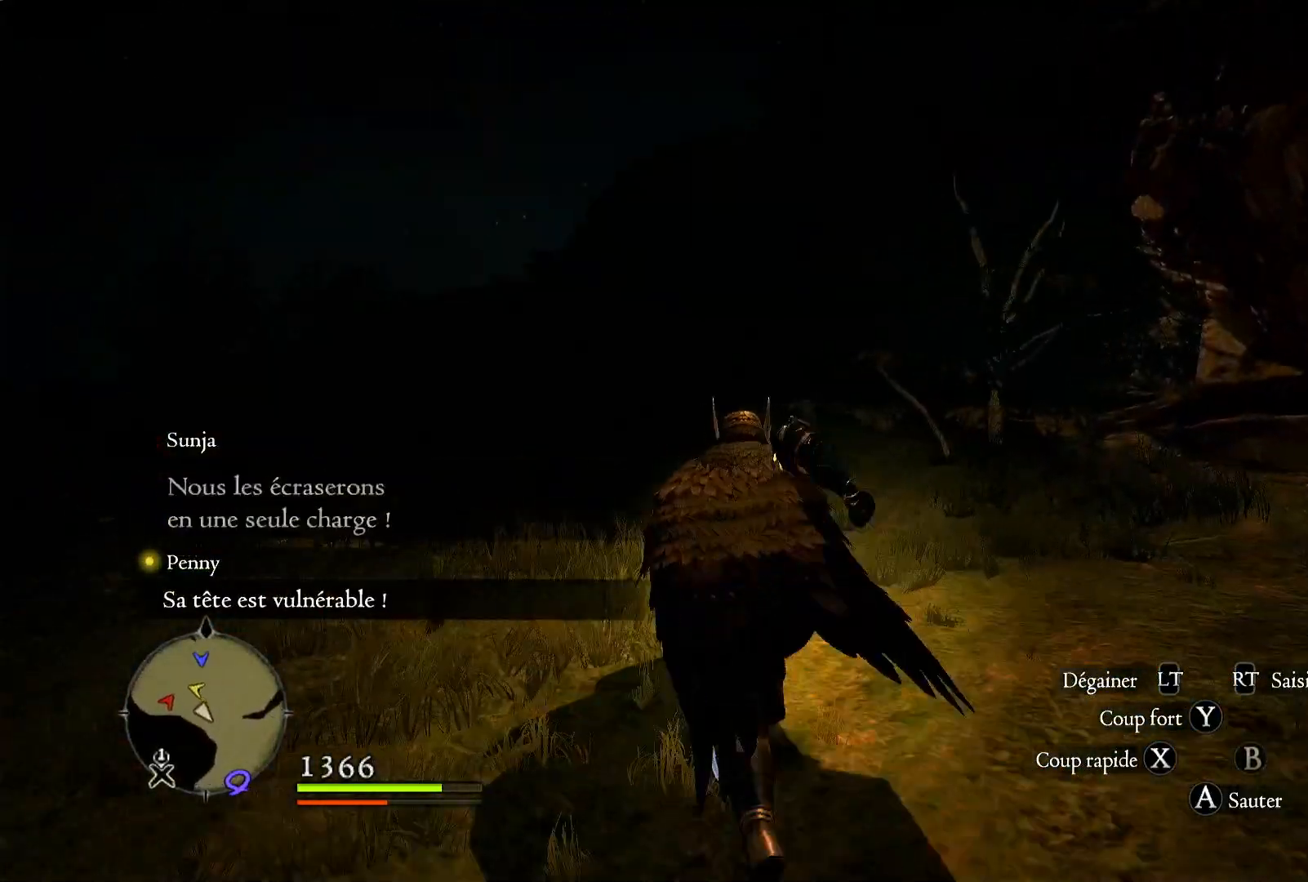
{"dt_ms": 500, "buttons": [], "left_stick": "up", "right_stick": "center", "button_events": []}
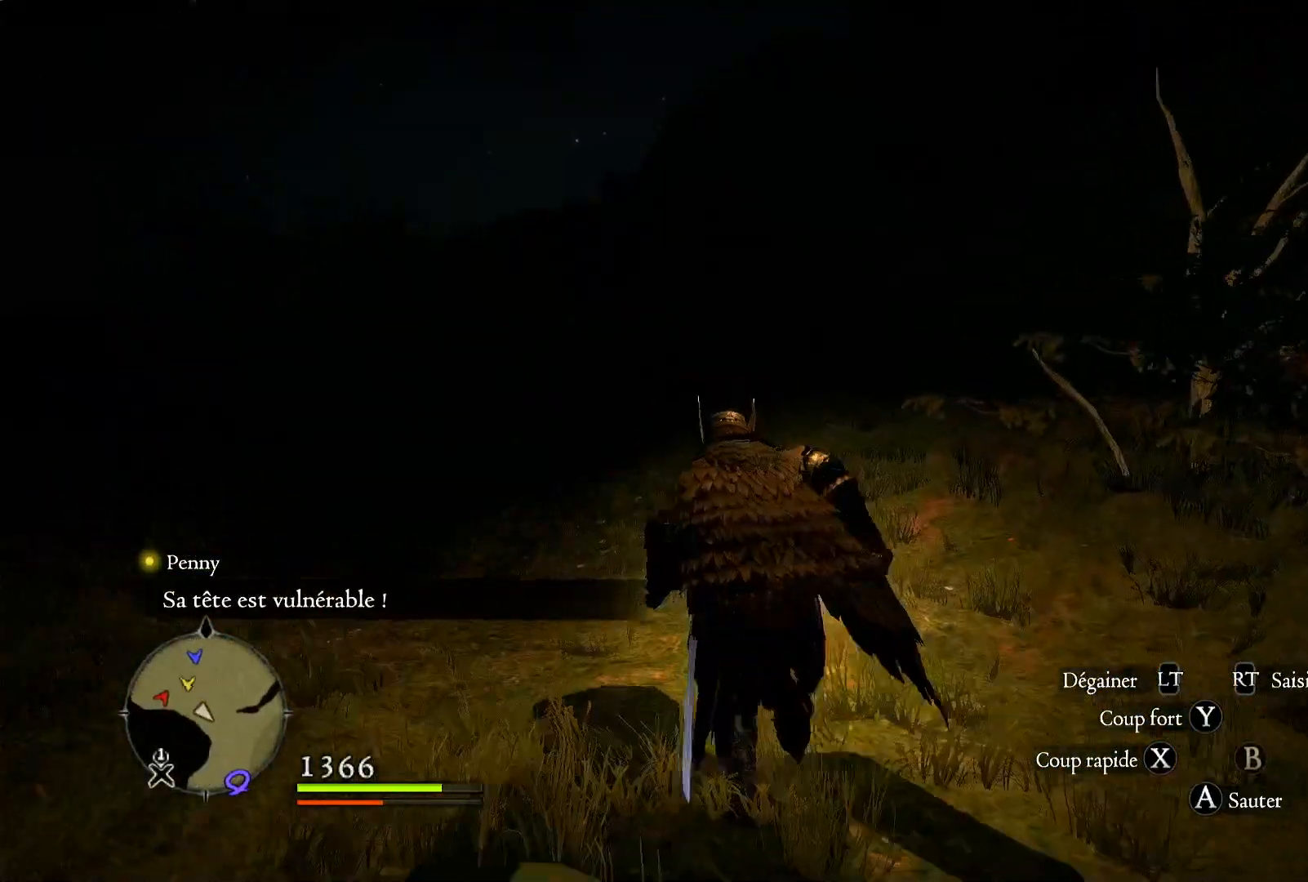
{"dt_ms": 500, "buttons": [], "left_stick": "up", "right_stick": "up-right", "button_events": []}
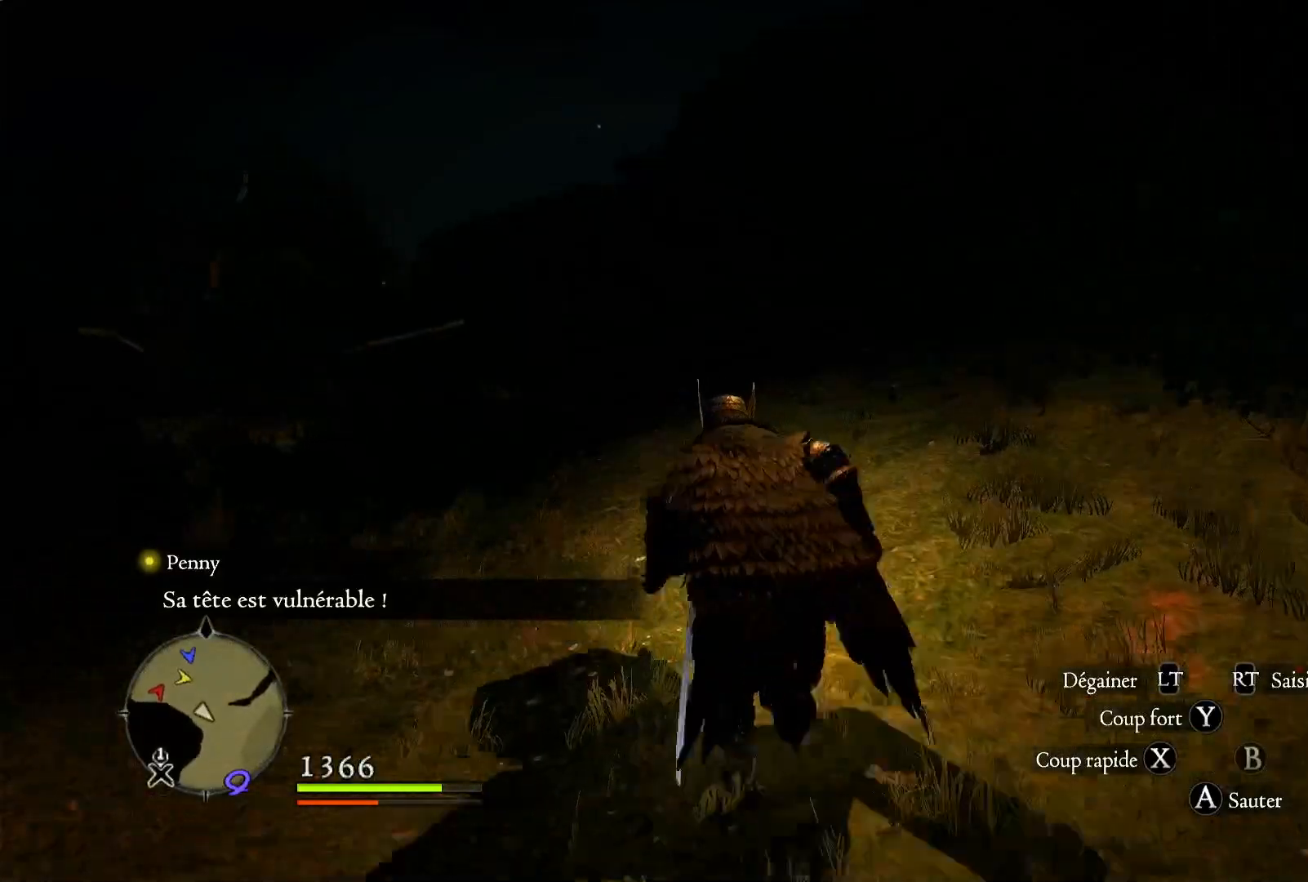
{"dt_ms": 500, "buttons": [], "left_stick": "up", "right_stick": "right", "button_events": []}
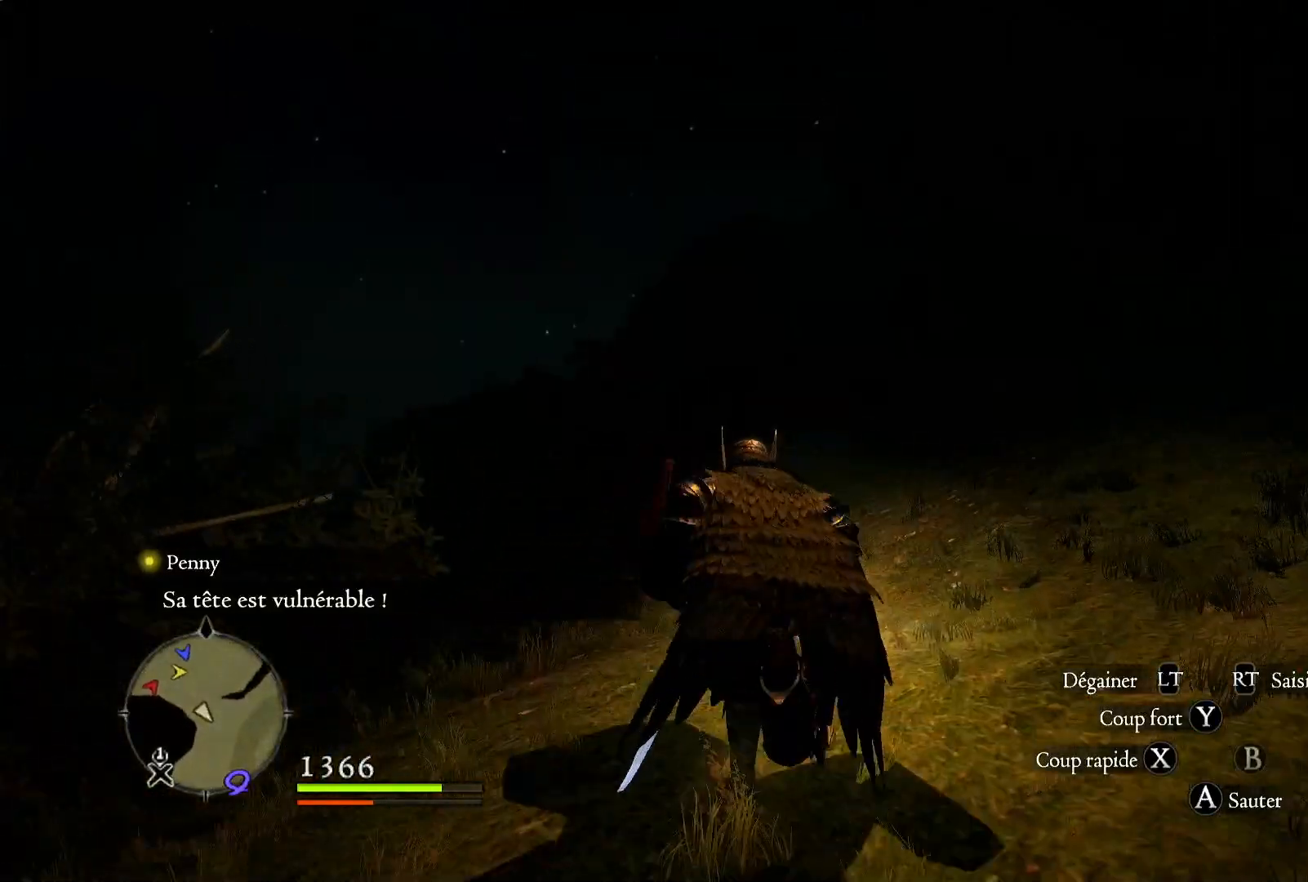
{"dt_ms": 500, "buttons": [], "left_stick": "up", "right_stick": "center", "button_events": []}
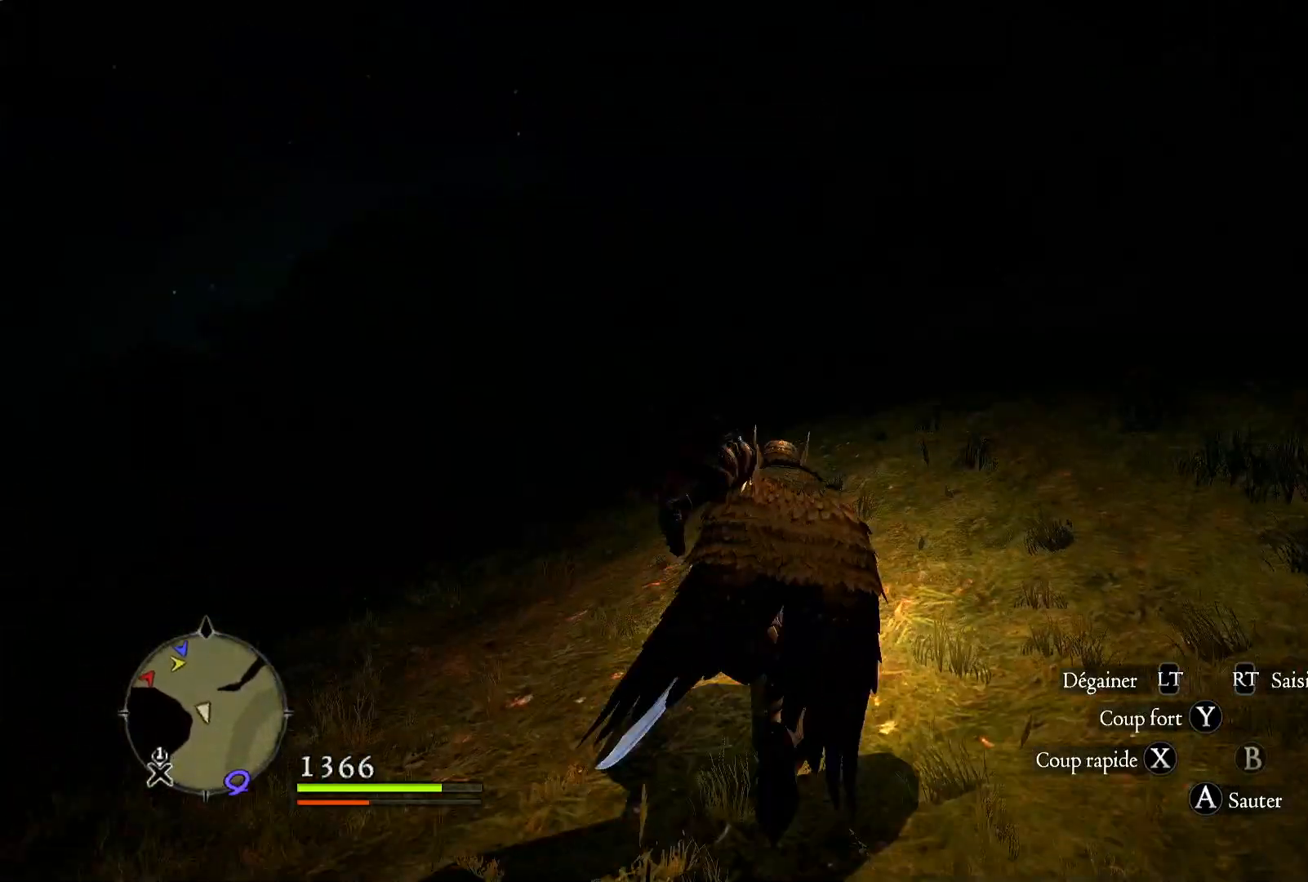
{"dt_ms": 500, "buttons": [], "left_stick": "up", "right_stick": "center", "button_events": []}
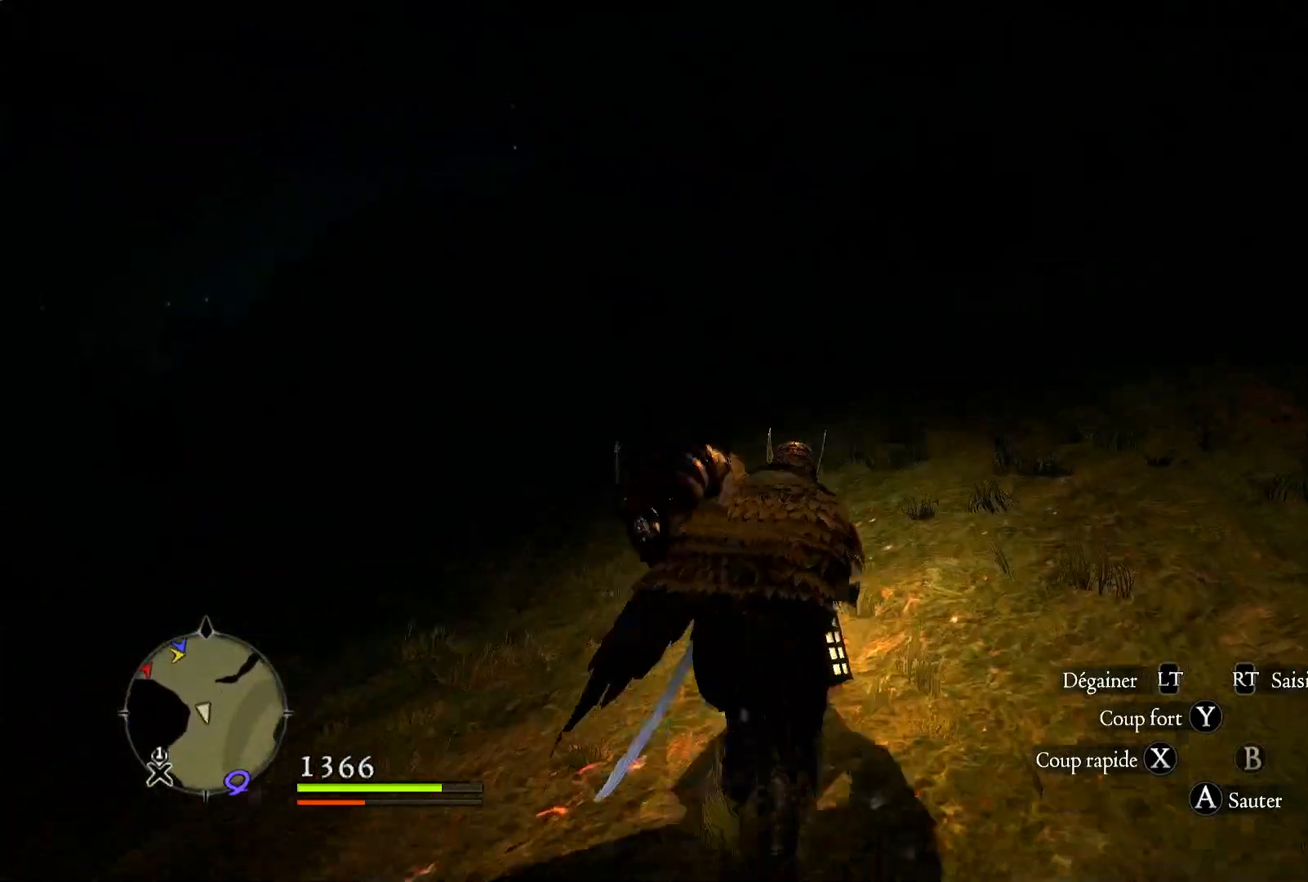
{"dt_ms": 500, "buttons": [], "left_stick": "up", "right_stick": "center", "button_events": []}